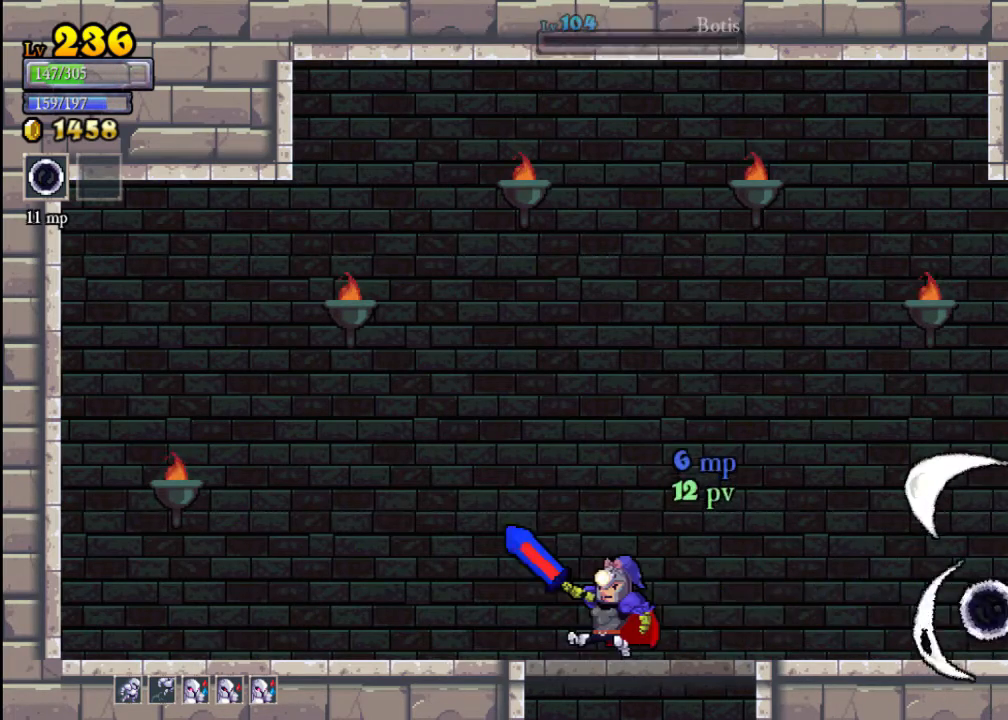
Gameplay with a controller (Xbox layout); each line is a JSON object with the inputs held at the frame after it. "events" lists button and stick changes between this image and that frame as [ms after this image, input, new state], when the widget could be followed in between. Not read: L3 R3 right_stick.
{"buttons": [], "left_stick": "right", "events": [[400, "A", "down"], [467, "A", "up"], [500, "left_stick", "right"]]}
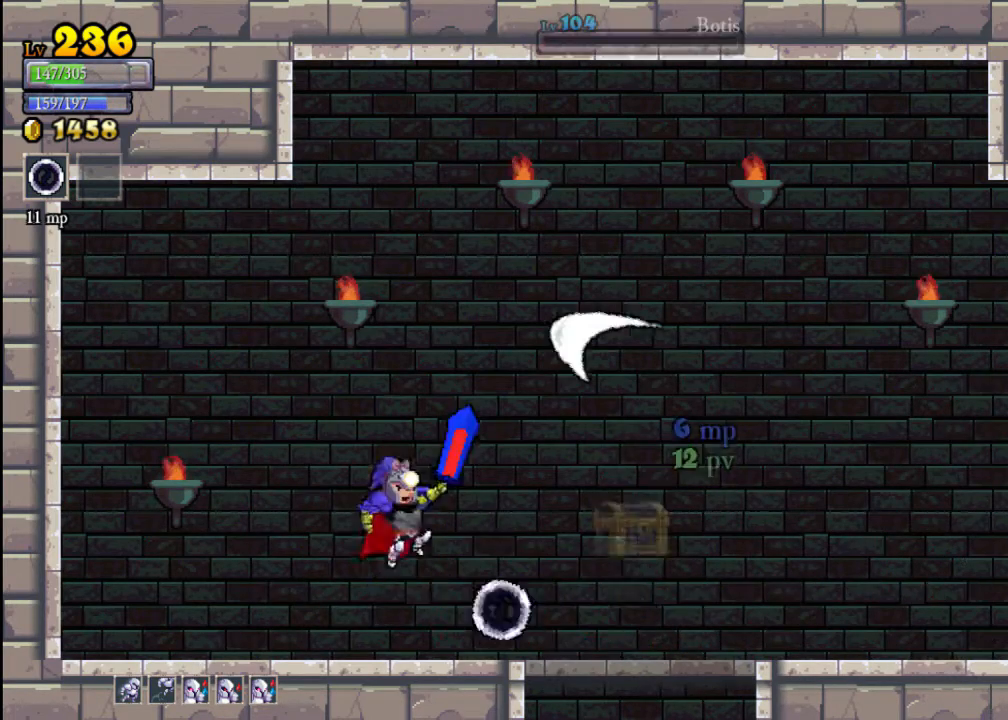
{"buttons": ["R2"], "left_stick": "right", "events": [[433, "R2", "down"]]}
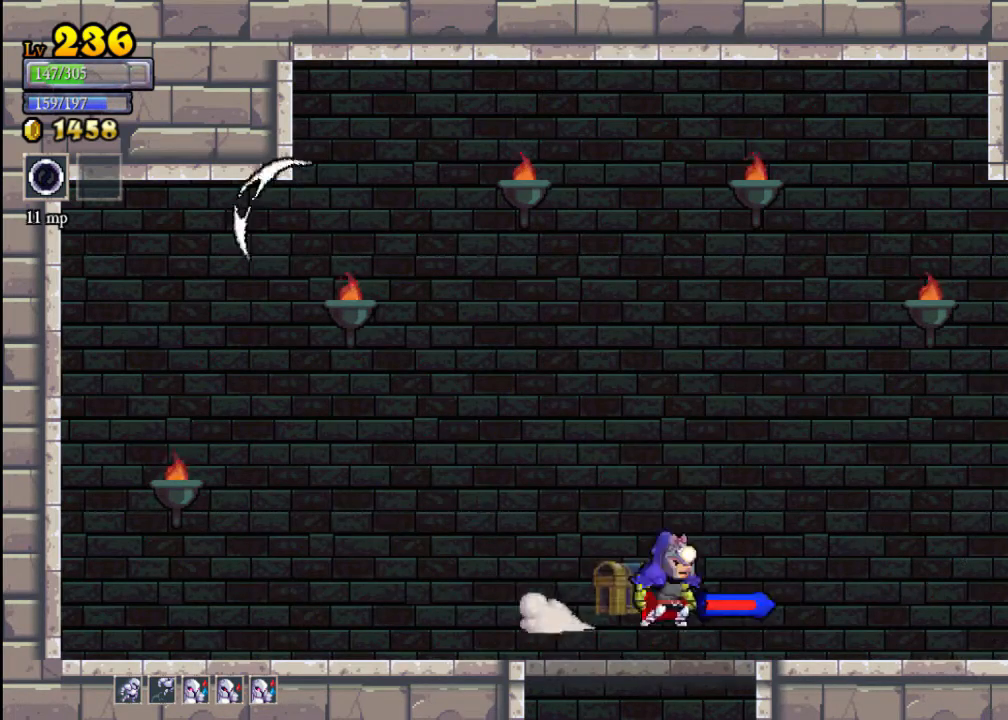
{"buttons": [], "left_stick": "right", "events": [[200, "R2", "up"]]}
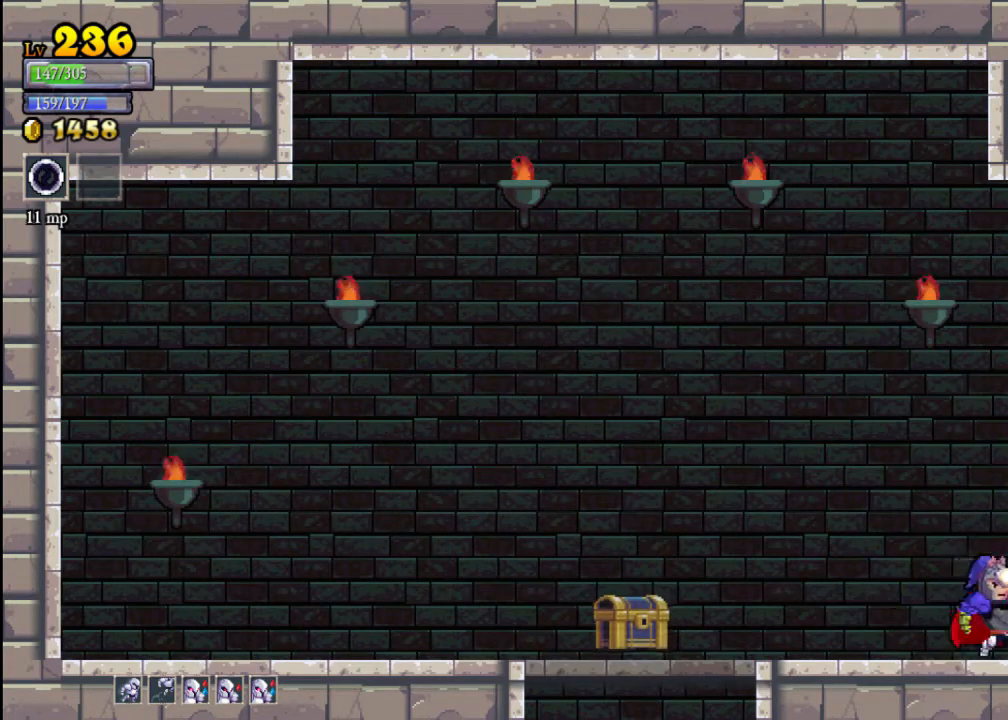
{"buttons": ["L2"], "left_stick": "left", "events": [[267, "left_stick", "left"], [400, "L2", "down"]]}
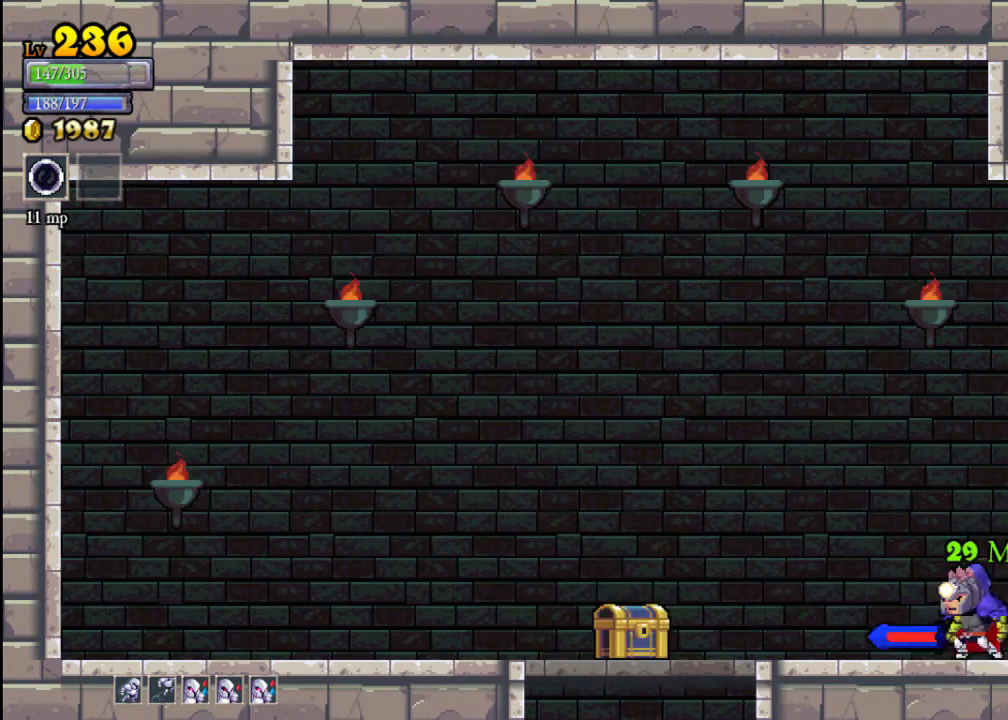
{"buttons": [], "left_stick": "left", "events": [[100, "L2", "up"]]}
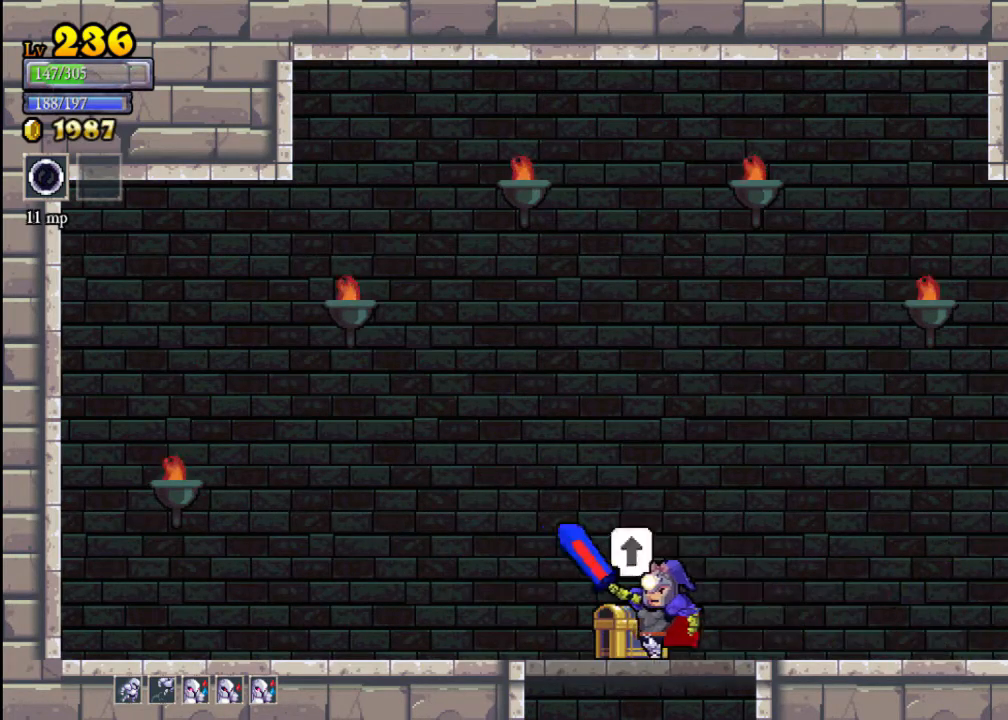
{"buttons": [], "left_stick": "center", "events": [[100, "left_stick", "up"], [233, "left_stick", "center"]]}
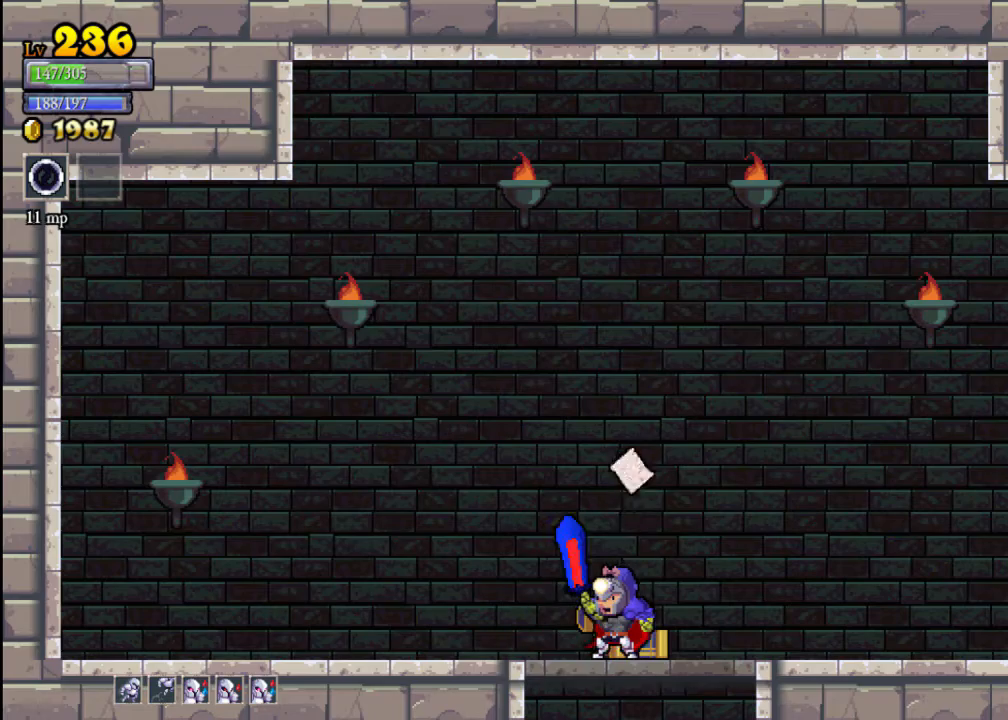
{"buttons": [], "left_stick": "center", "events": []}
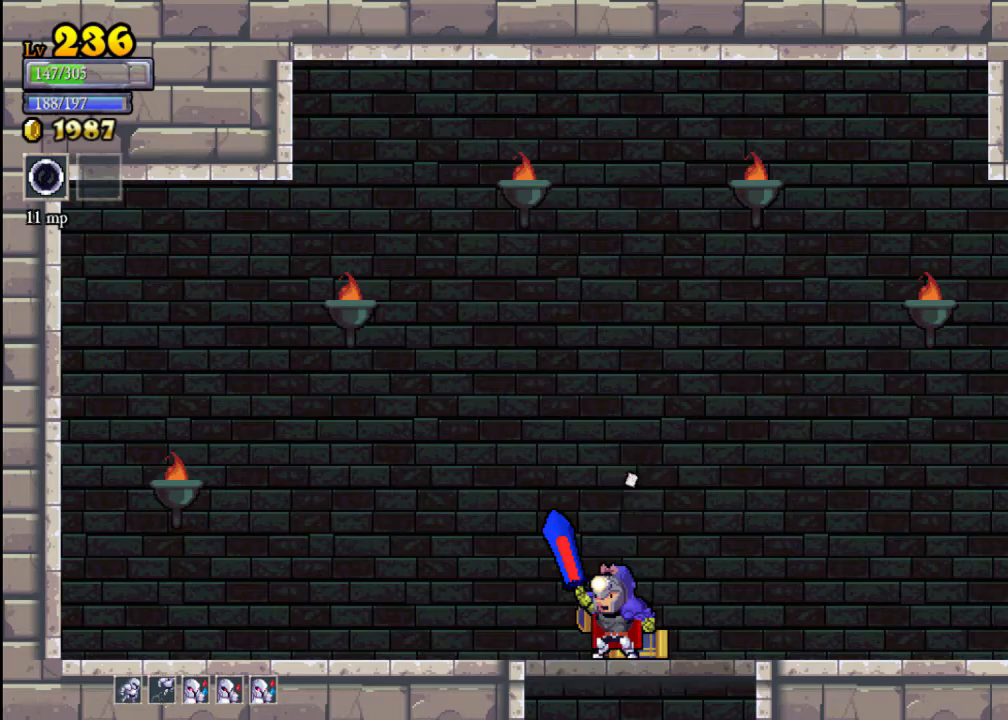
{"buttons": [], "left_stick": "center", "events": []}
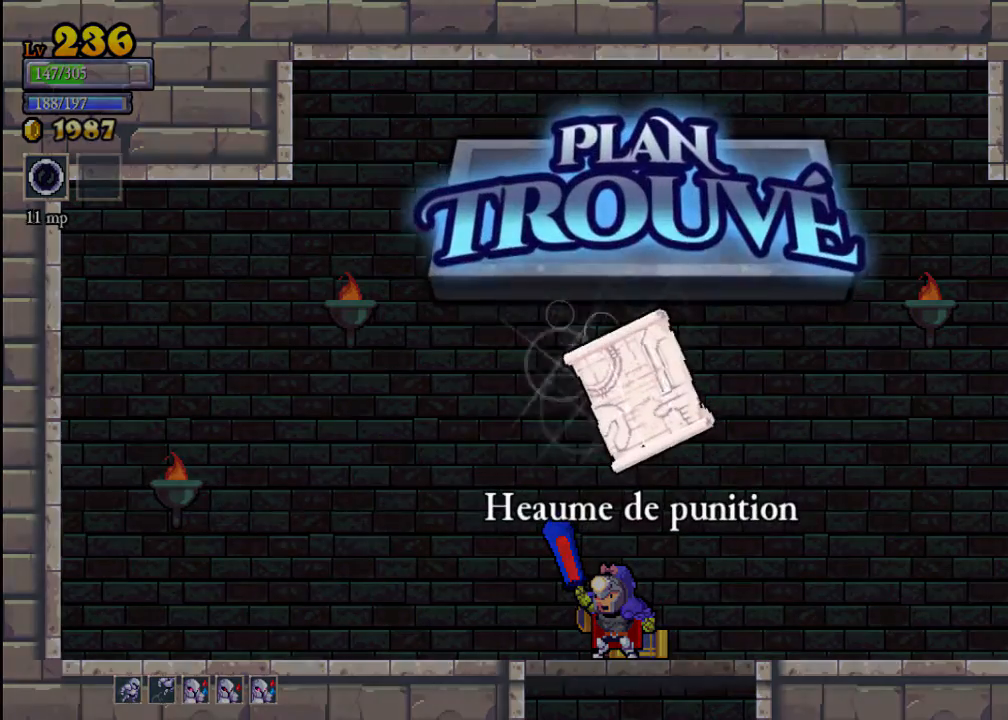
{"buttons": [], "left_stick": "center", "events": [[367, "A", "down"], [500, "A", "up"]]}
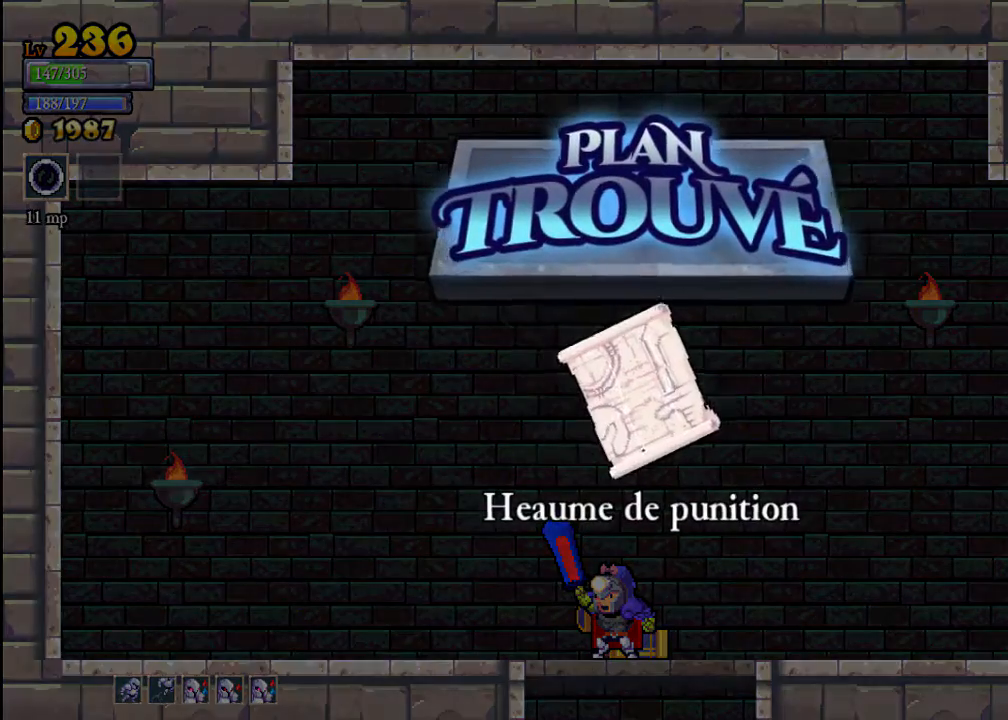
{"buttons": [], "left_stick": "down", "events": [[367, "left_stick", "down"]]}
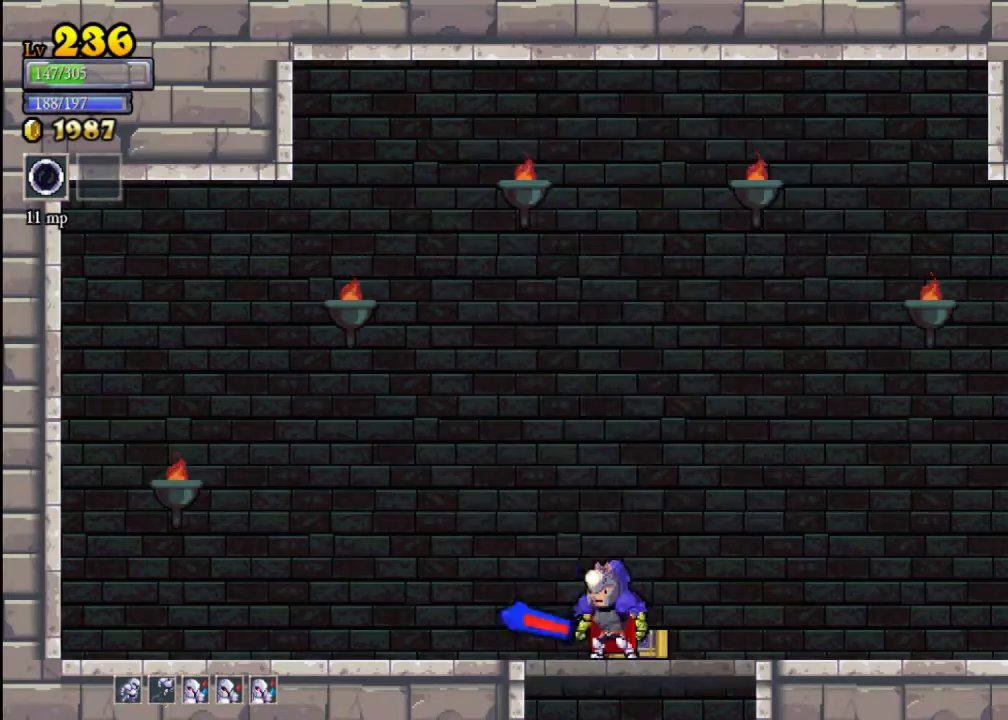
{"buttons": [], "left_stick": "left", "events": [[100, "A", "down"], [200, "A", "up"], [333, "left_stick", "left"]]}
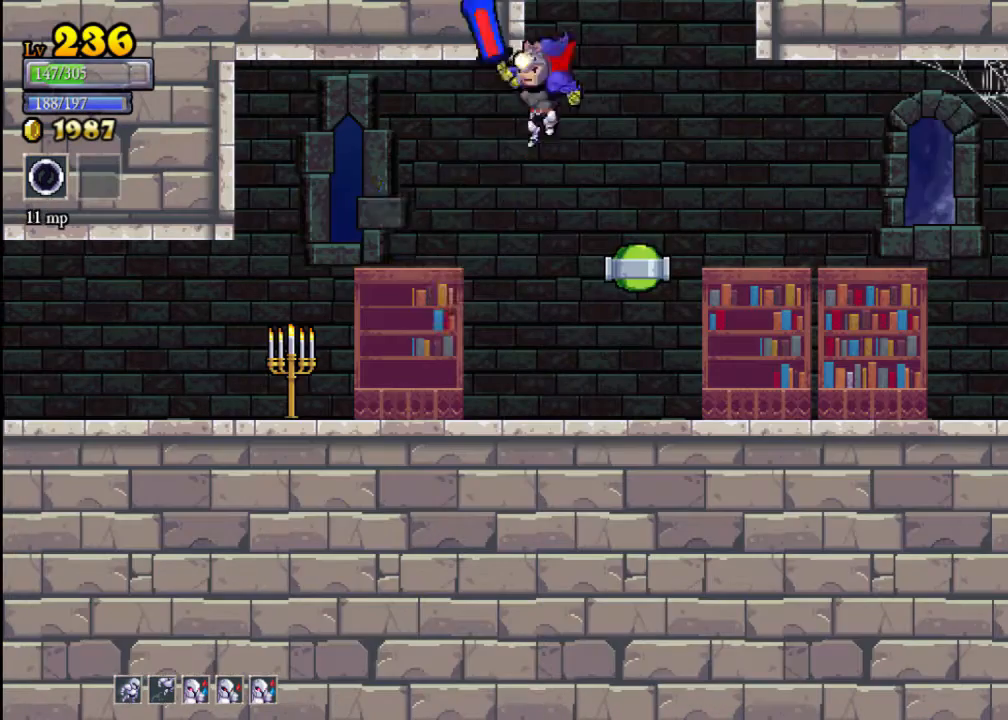
{"buttons": ["L2"], "left_stick": "left", "events": [[500, "L2", "down"]]}
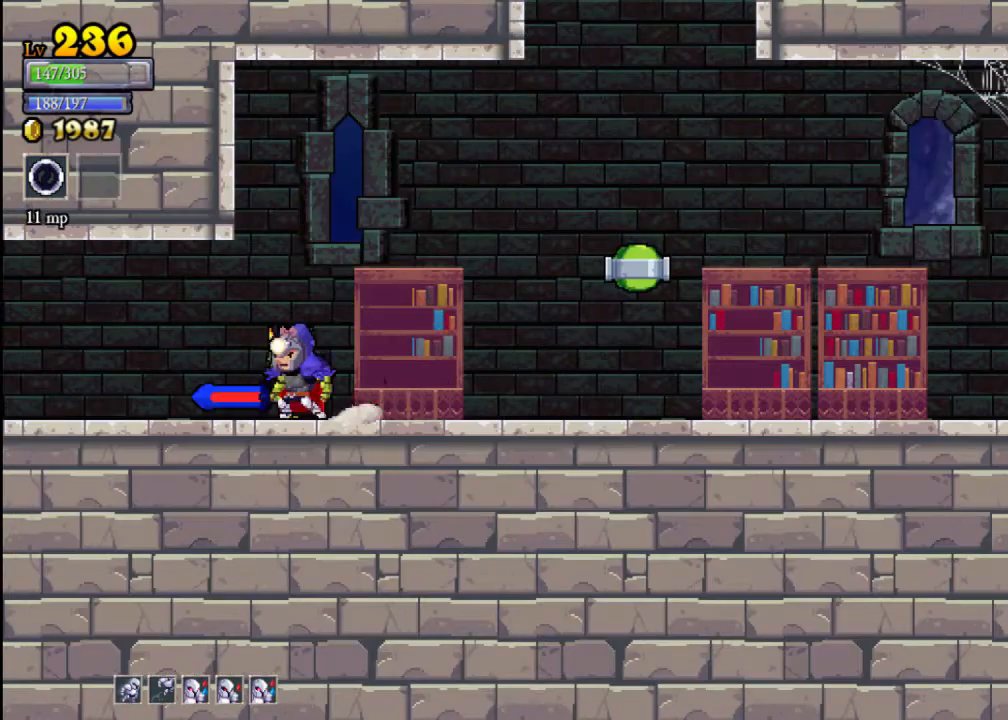
{"buttons": [], "left_stick": "left", "events": [[200, "L2", "up"]]}
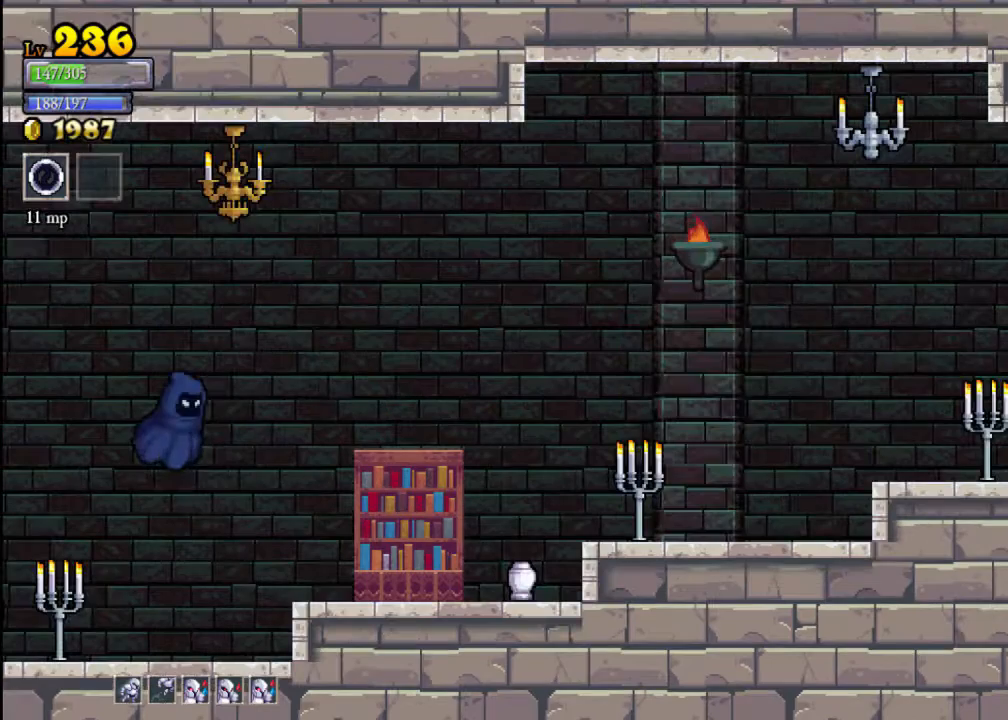
{"buttons": ["X"], "left_stick": "left", "events": [[433, "X", "down"]]}
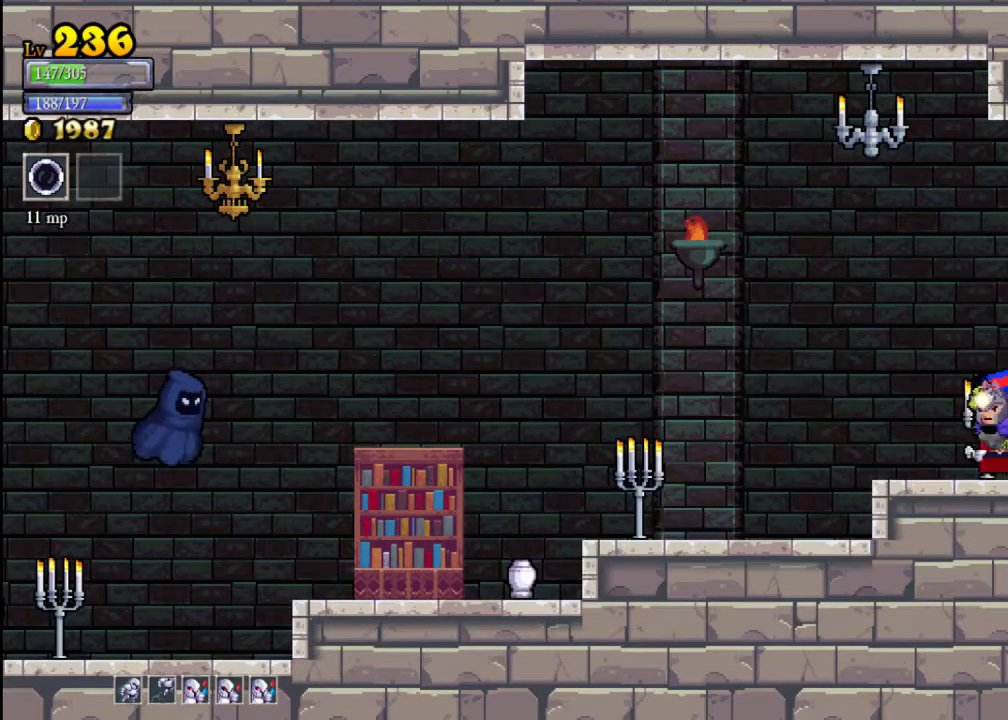
{"buttons": [], "left_stick": "left", "events": [[33, "X", "up"]]}
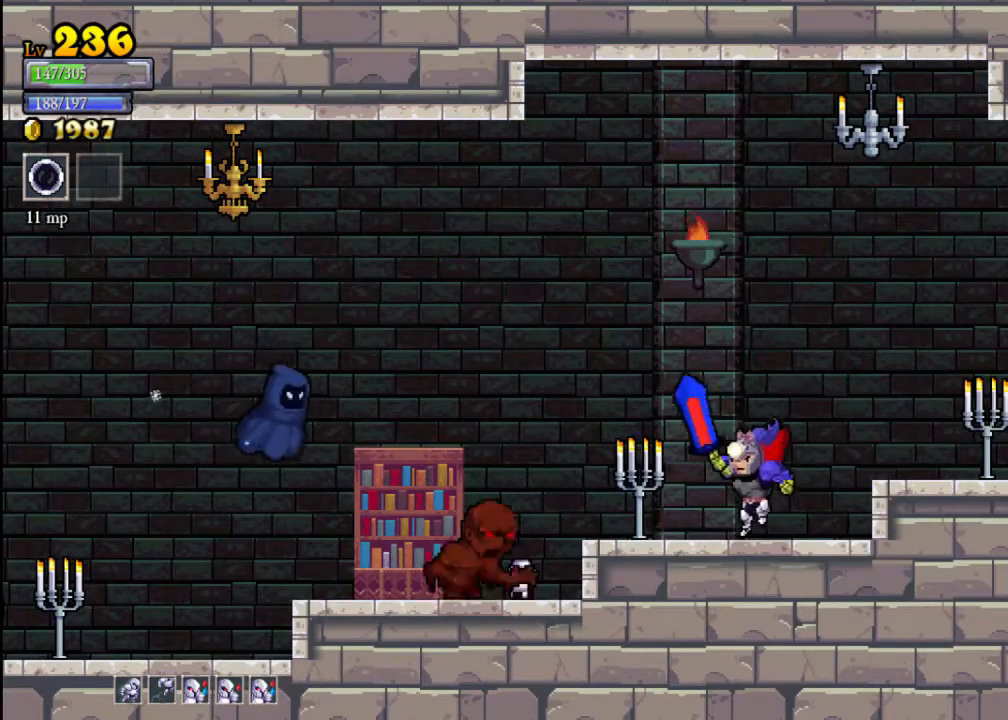
{"buttons": [], "left_stick": "right", "events": [[133, "X", "down"], [233, "X", "up"], [333, "left_stick", "center"], [433, "left_stick", "right"]]}
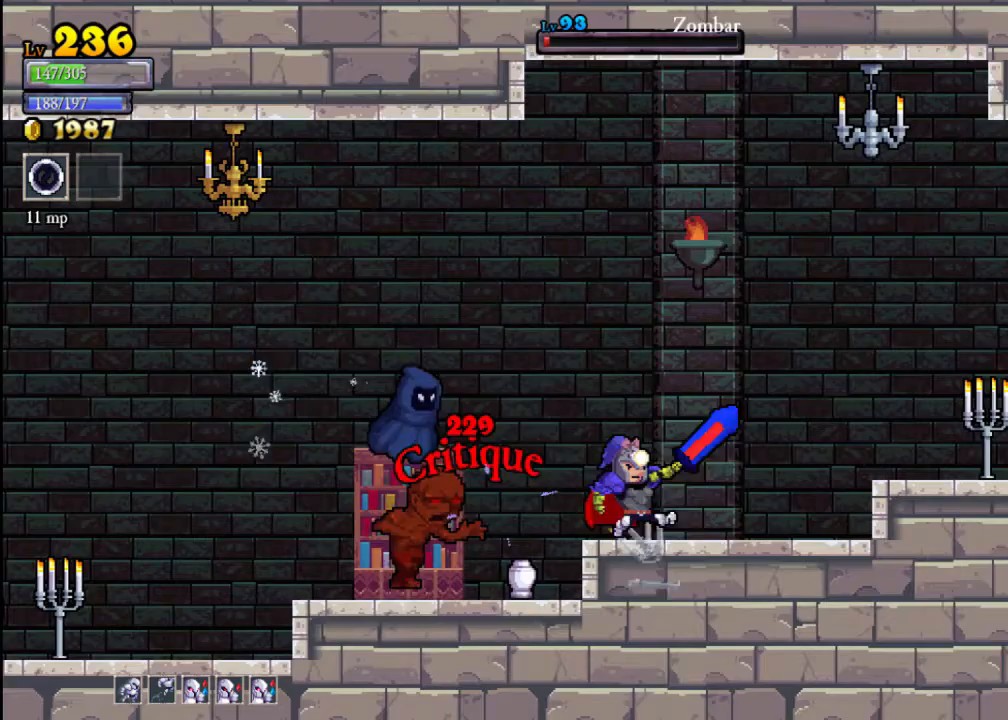
{"buttons": [], "left_stick": "right", "events": [[100, "left_stick", "left"], [167, "X", "down"], [333, "X", "up"], [333, "left_stick", "center"], [400, "left_stick", "right"]]}
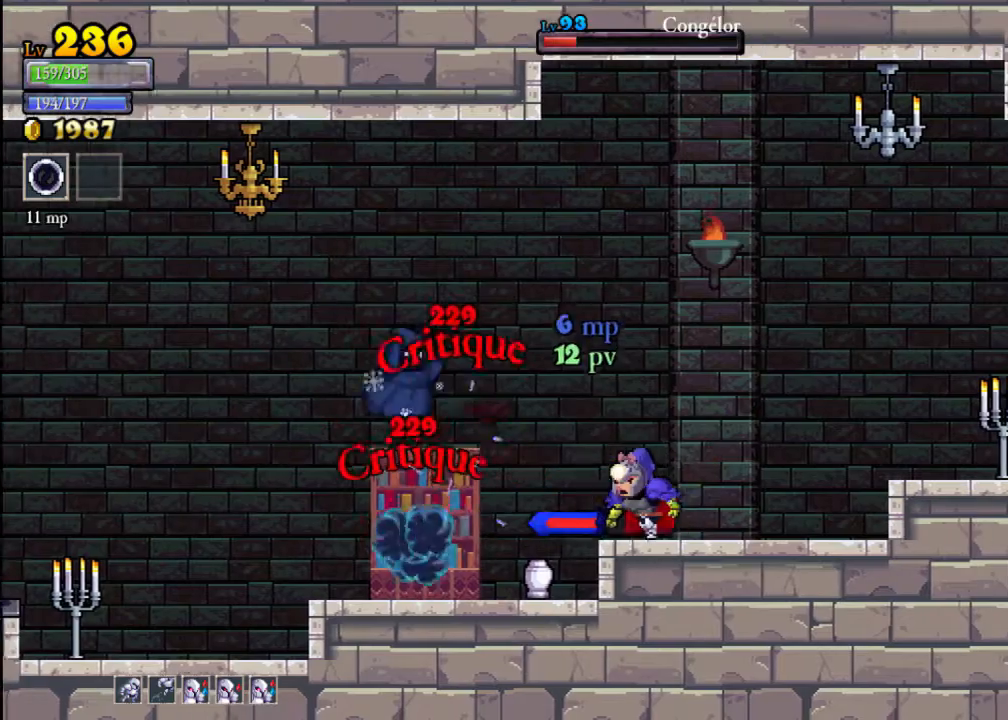
{"buttons": ["A", "X"], "left_stick": "left", "events": [[133, "left_stick", "left"], [367, "A", "down"], [400, "X", "down"]]}
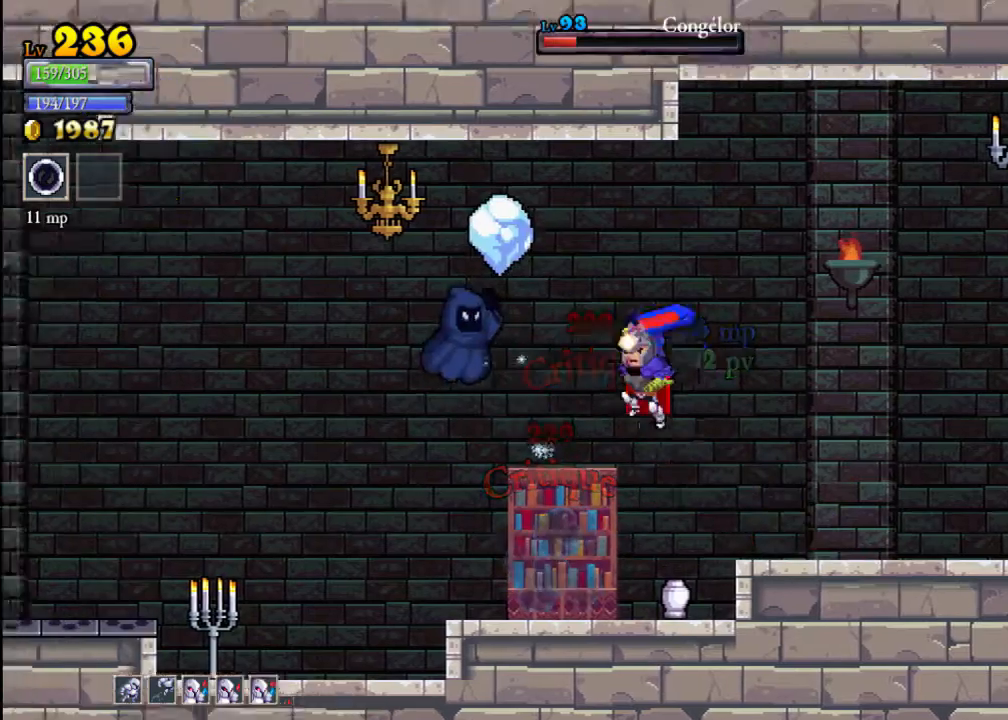
{"buttons": [], "left_stick": "right", "events": [[100, "A", "up"], [100, "X", "up"], [200, "left_stick", "right"]]}
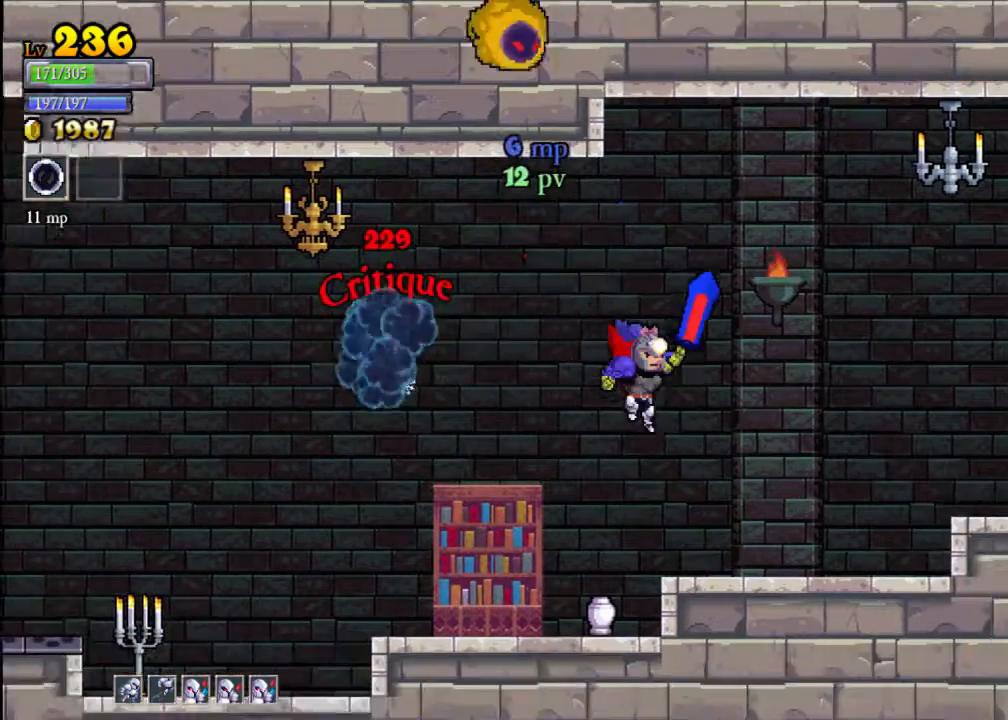
{"buttons": ["A", "X"], "left_stick": "left", "events": [[333, "A", "down"], [333, "left_stick", "center"], [400, "left_stick", "left"], [433, "X", "down"]]}
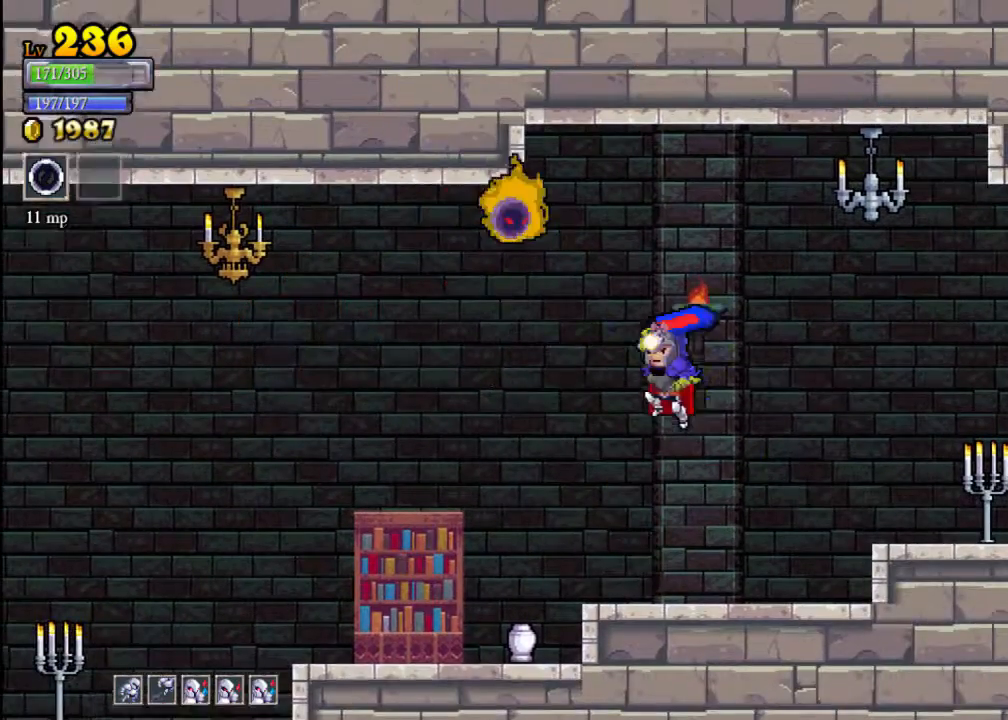
{"buttons": ["A", "X"], "left_stick": "left", "events": [[33, "A", "up"], [33, "X", "up"], [100, "left_stick", "right"], [267, "left_stick", "center"], [333, "A", "down"], [333, "left_stick", "left"], [433, "X", "down"]]}
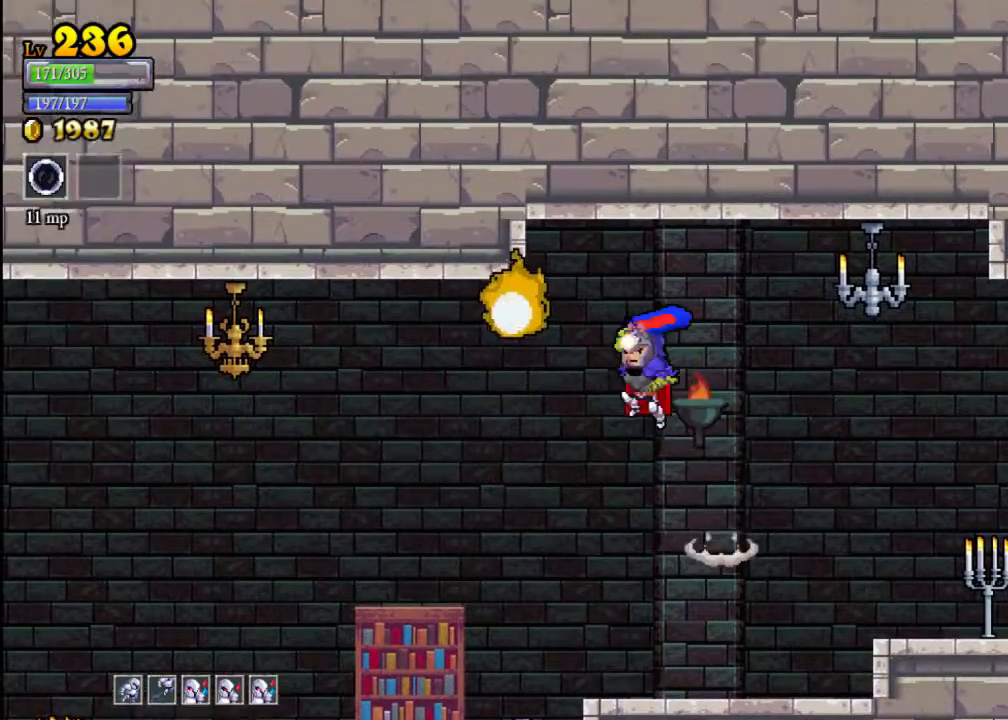
{"buttons": [], "left_stick": "right", "events": [[33, "A", "up"], [33, "X", "up"], [67, "left_stick", "right"]]}
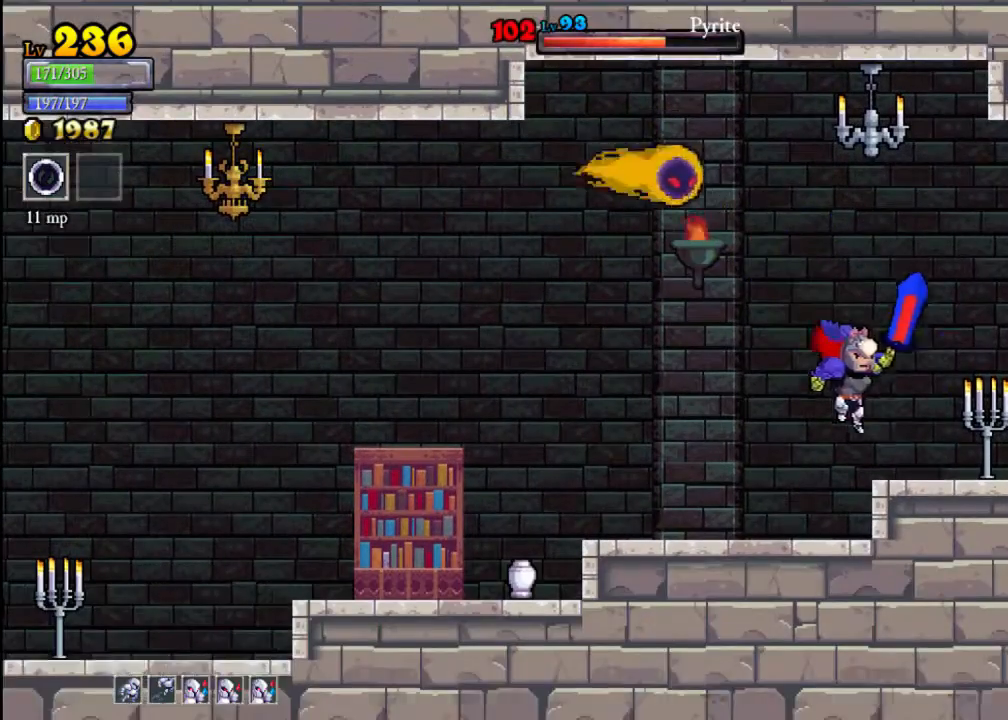
{"buttons": [], "left_stick": "right", "events": [[133, "left_stick", "center"], [267, "A", "down"], [267, "left_stick", "up-left"], [300, "X", "down"], [333, "A", "up"], [333, "X", "up"], [367, "left_stick", "right"]]}
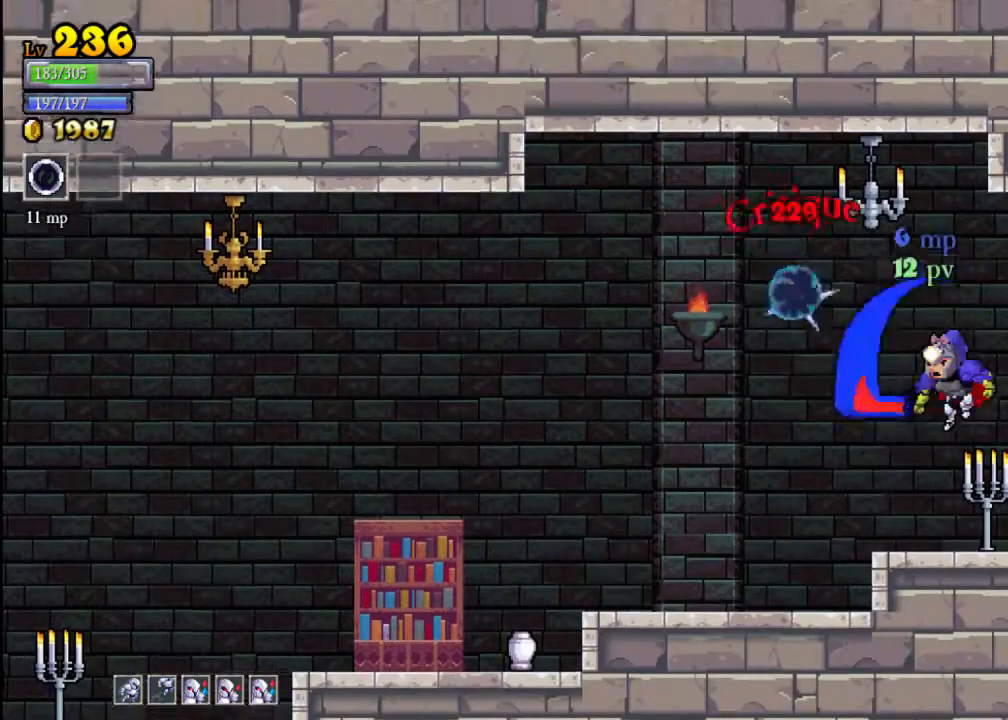
{"buttons": ["A", "X"], "left_stick": "center", "events": [[67, "left_stick", "center"], [300, "A", "down"], [300, "left_stick", "left"], [367, "X", "down"], [433, "left_stick", "center"]]}
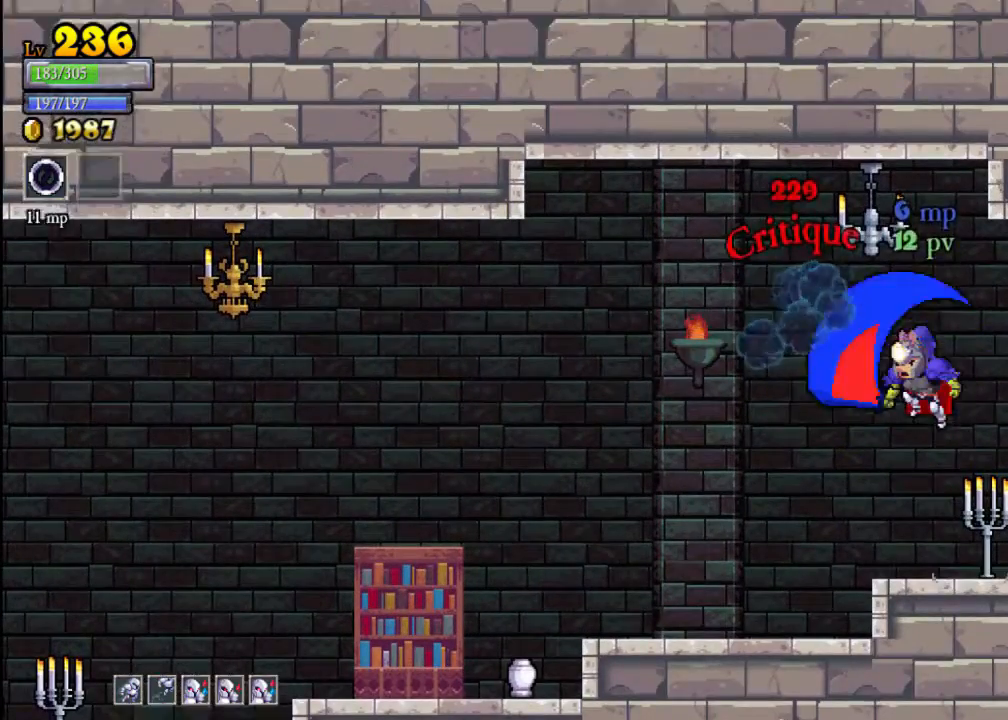
{"buttons": ["X"], "left_stick": "right", "events": [[267, "A", "up"], [267, "X", "up"], [433, "X", "down"], [433, "left_stick", "right"]]}
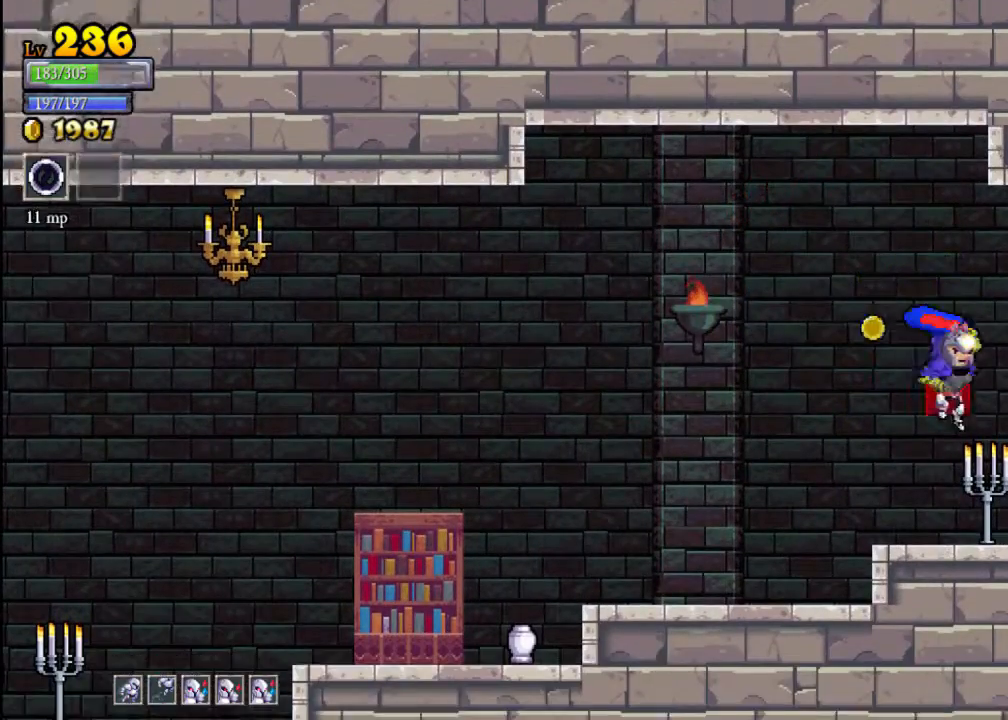
{"buttons": [], "left_stick": "right", "events": [[67, "X", "up"], [100, "left_stick", "left"], [433, "left_stick", "center"], [500, "left_stick", "right"]]}
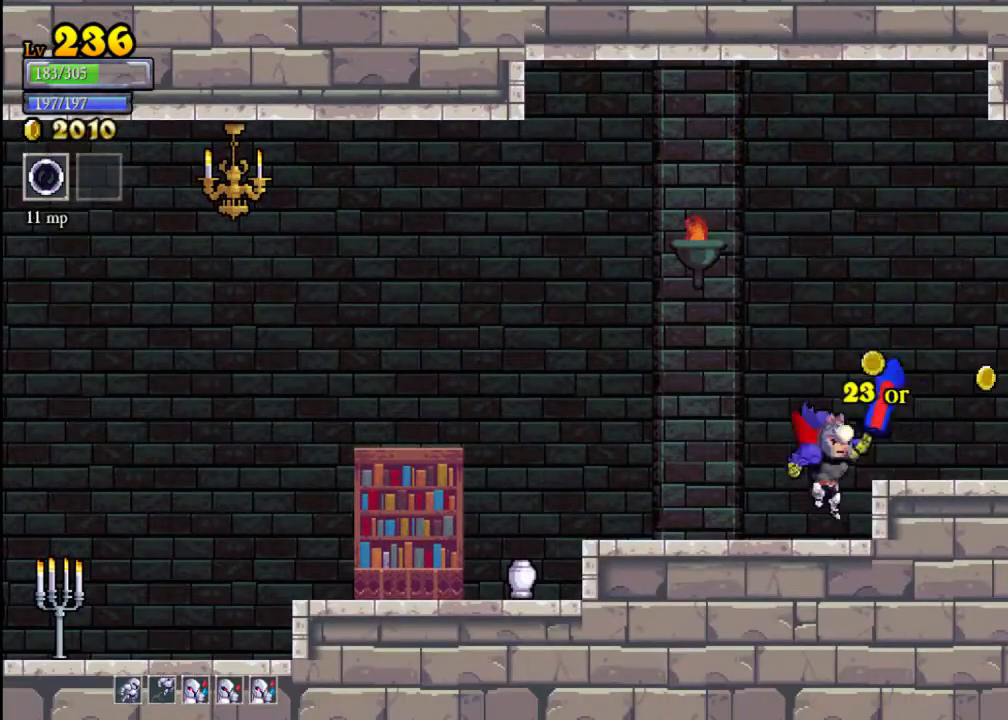
{"buttons": [], "left_stick": "right", "events": [[200, "A", "down"], [300, "A", "up"]]}
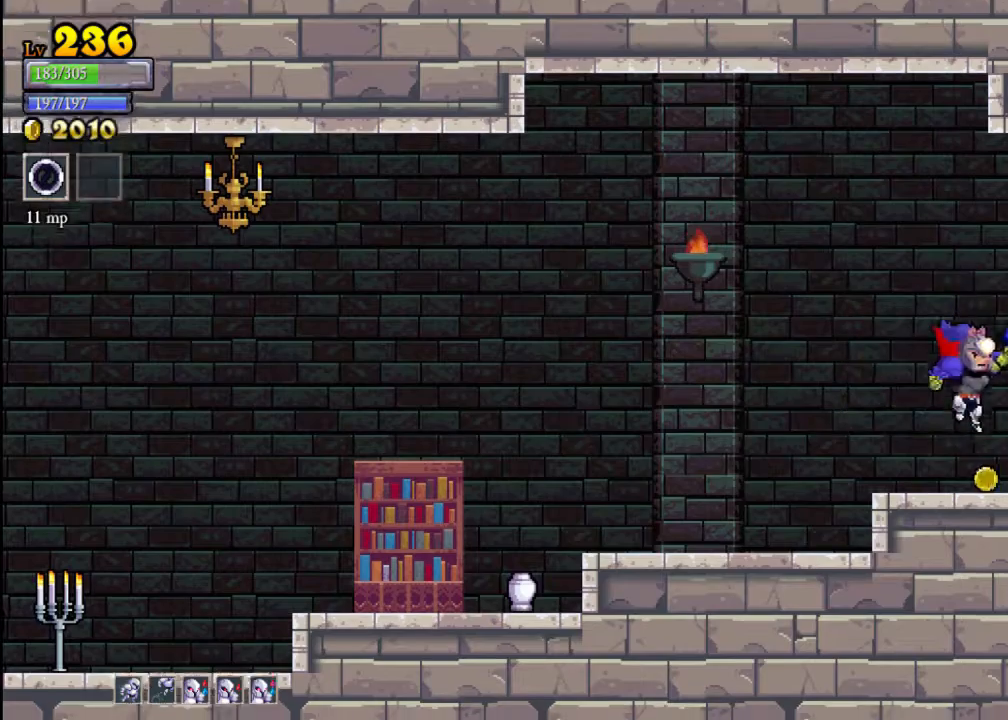
{"buttons": [], "left_stick": "left", "events": [[67, "left_stick", "center"], [167, "left_stick", "left"], [267, "L2", "down"], [467, "L2", "up"]]}
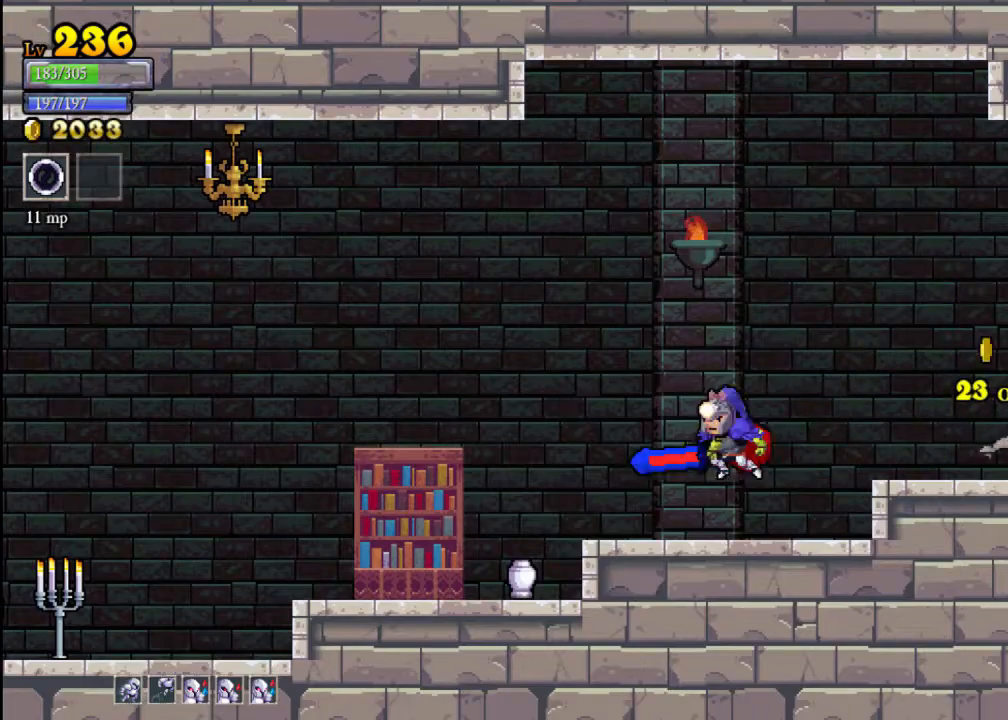
{"buttons": [], "left_stick": "left", "events": []}
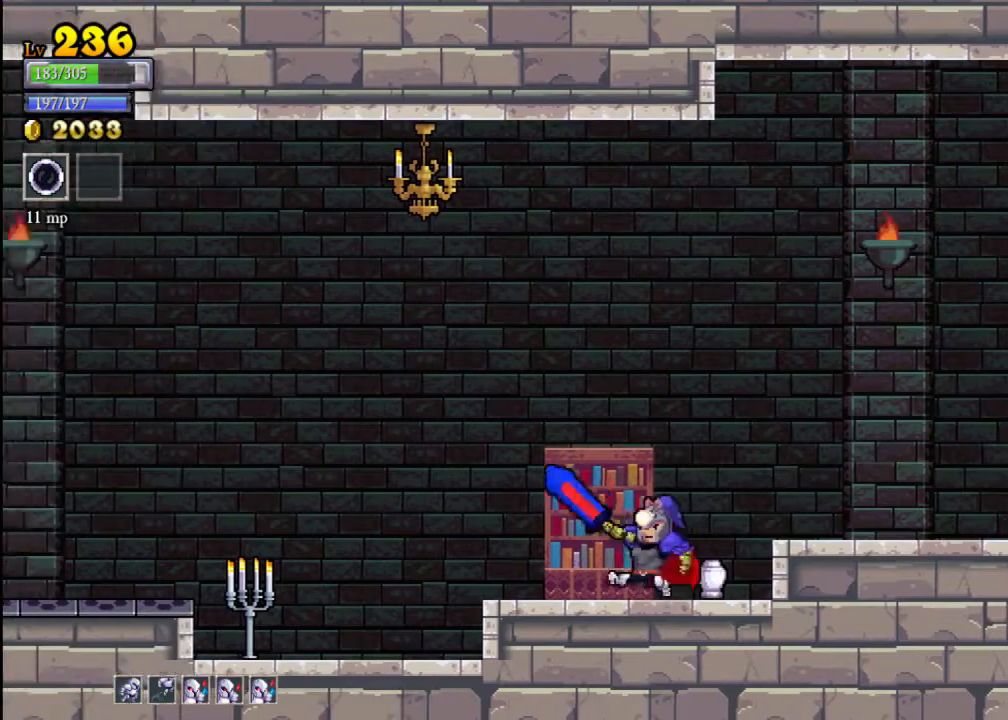
{"buttons": [], "left_stick": "right", "events": [[67, "X", "down"], [100, "left_stick", "right"], [167, "X", "up"], [200, "left_stick", "left"], [367, "left_stick", "right"]]}